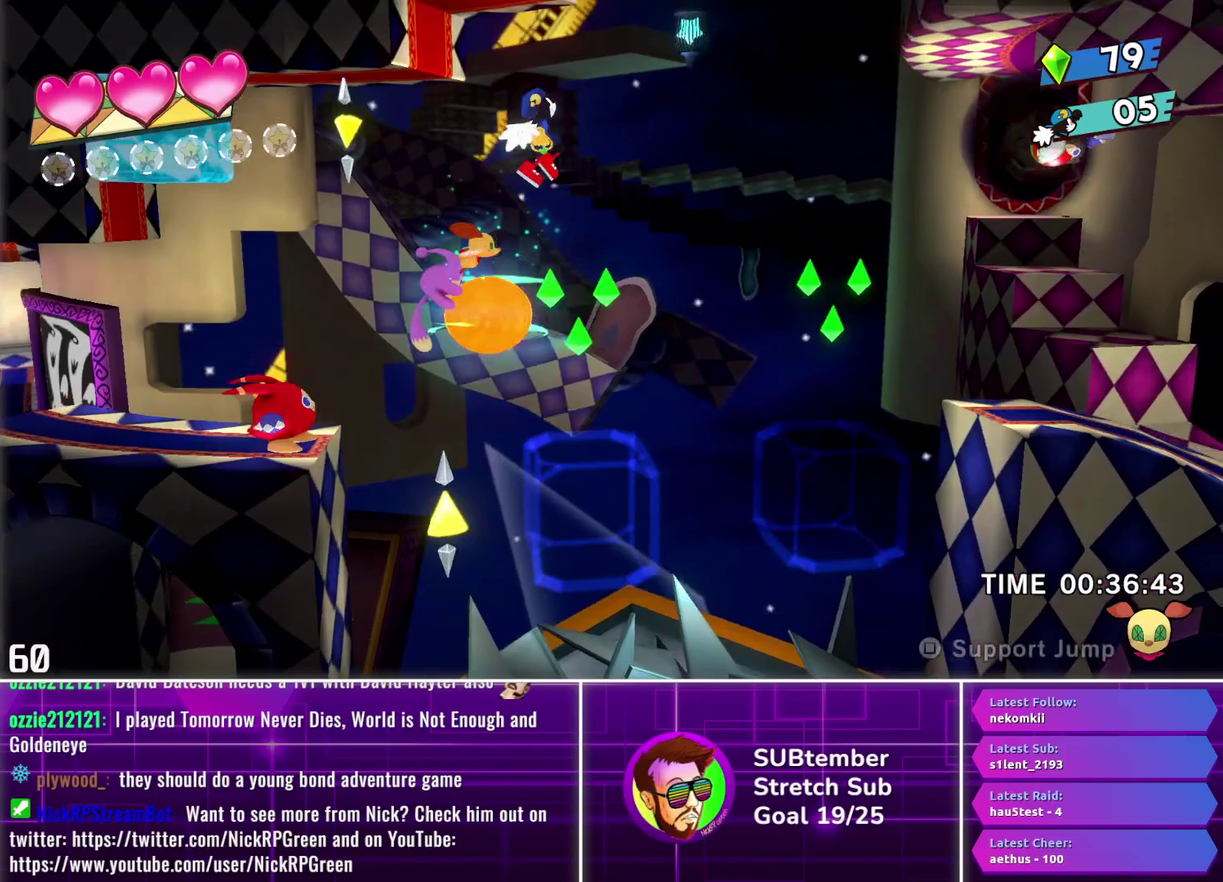
Gameplay with a controller (PlayStation layout); each line is a JSON object with the inputs held at the frame after it. "events" lists button and stick changes between this image and that frame as [ms after this image, input, new state], when the widget could be followed in between. Not read: R3 right_stick.
{"buttons": ["DPAD_RIGHT"], "left_stick": "center", "events": []}
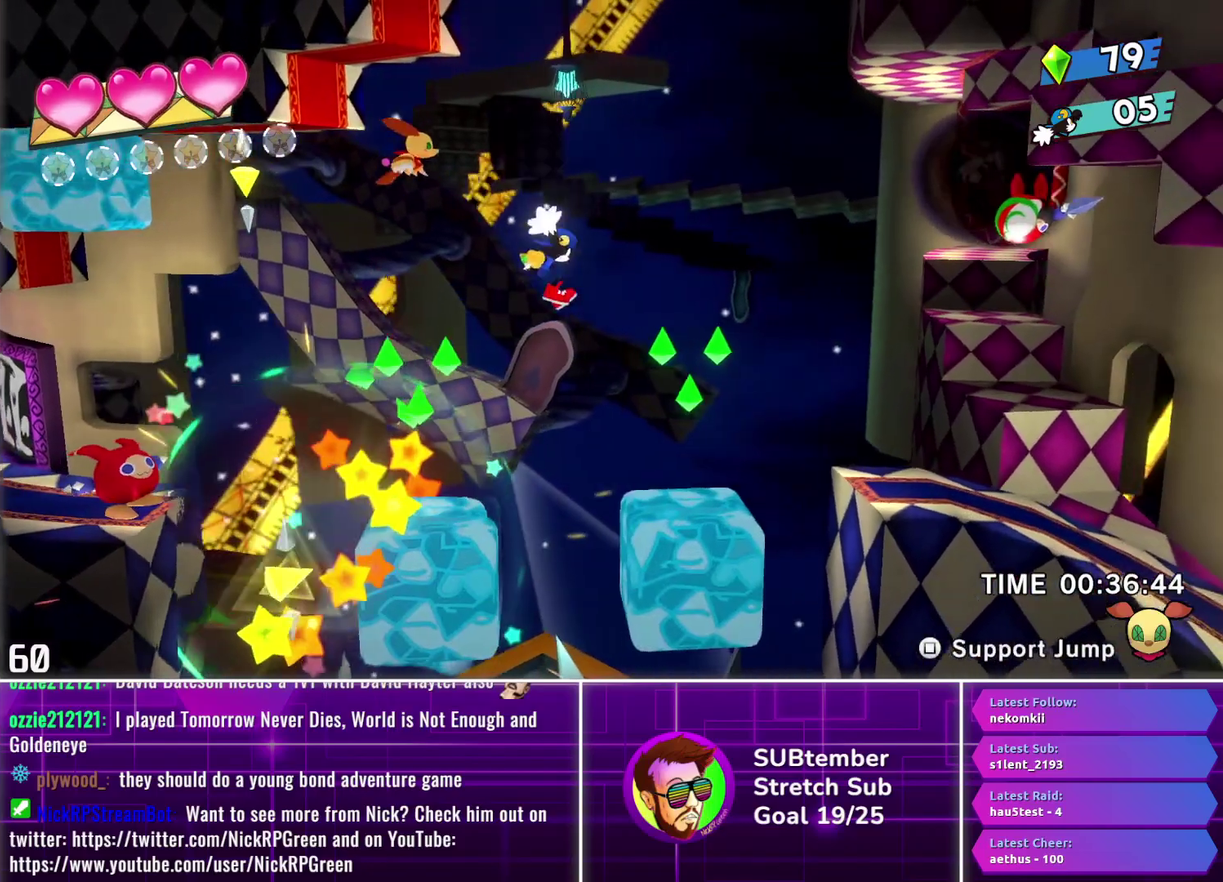
{"buttons": ["DPAD_RIGHT"], "left_stick": "center", "events": [[150, "L1", "down"], [250, "L1", "up"]]}
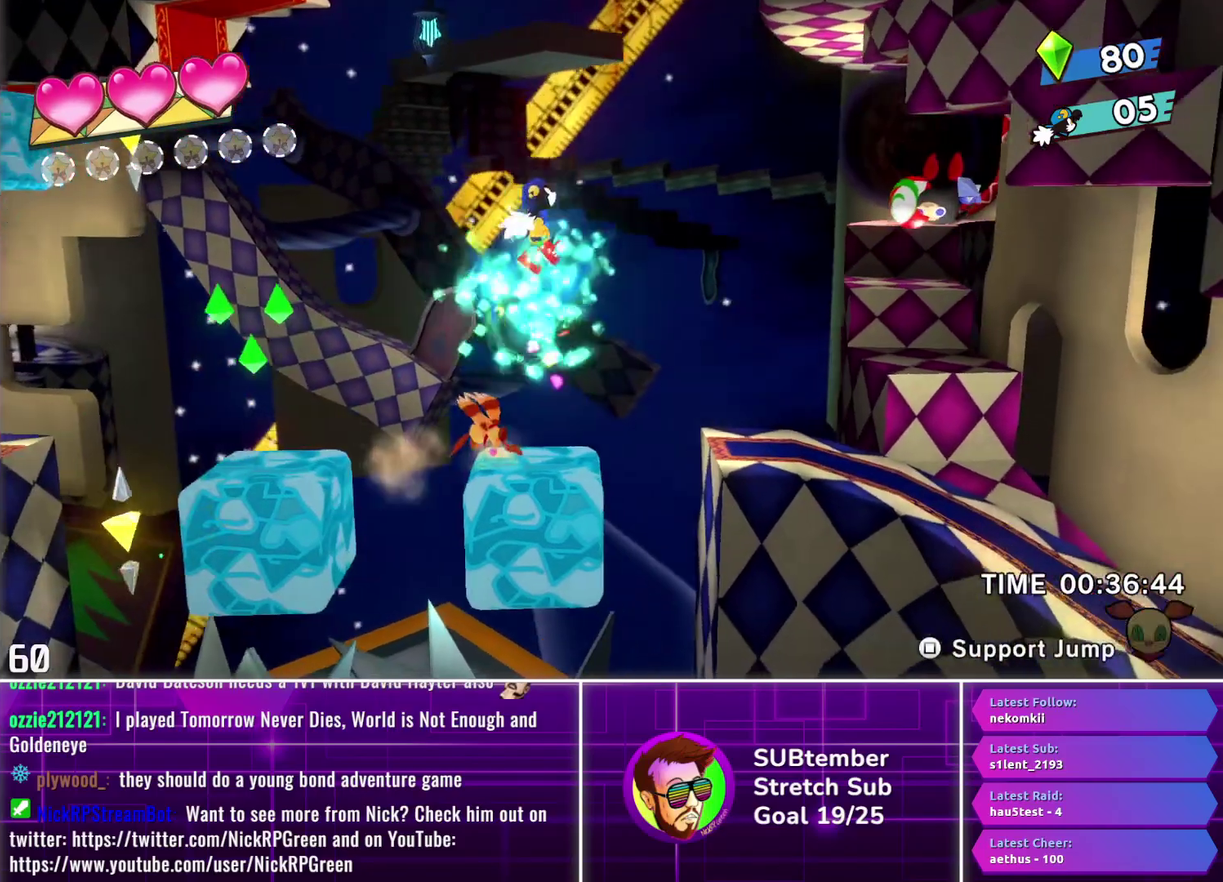
{"buttons": ["DPAD_RIGHT"], "left_stick": "center", "events": []}
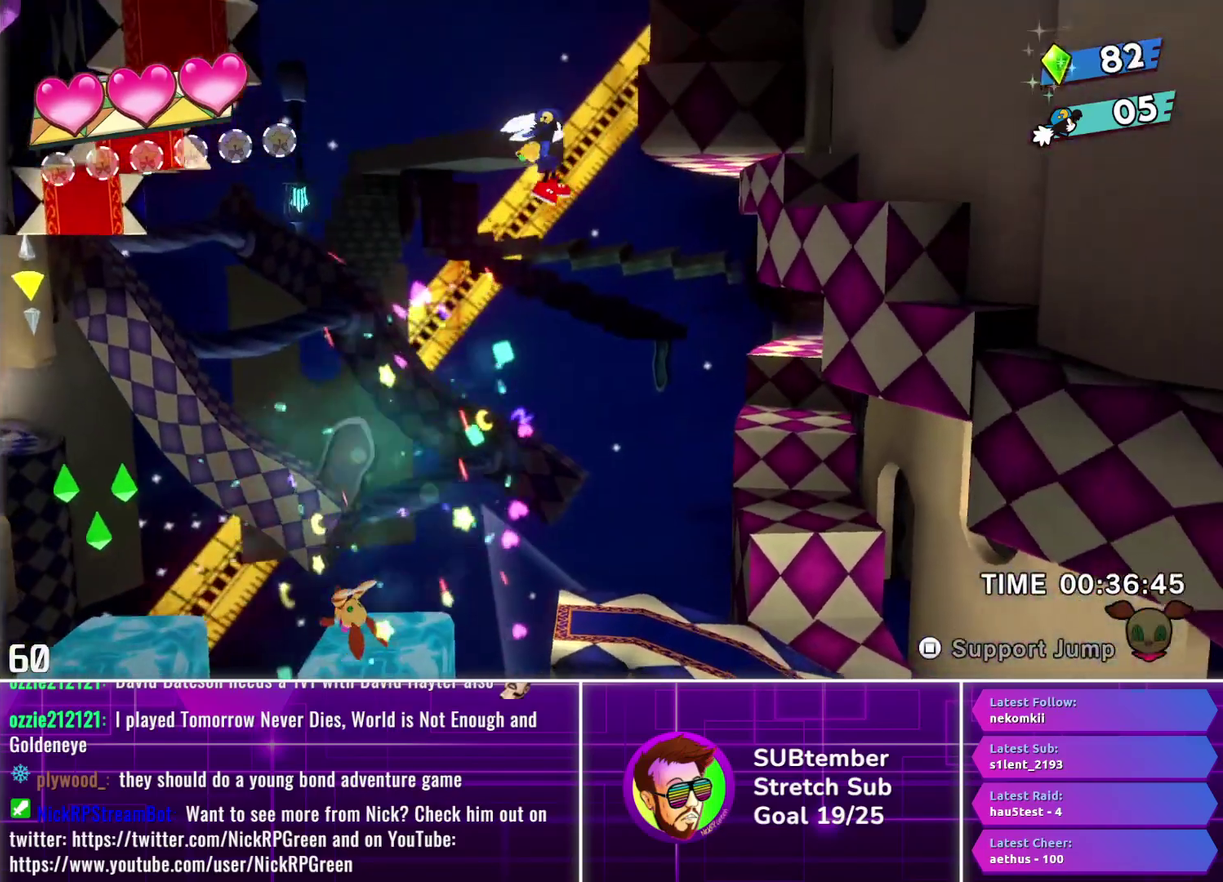
{"buttons": ["DPAD_RIGHT"], "left_stick": "center", "events": []}
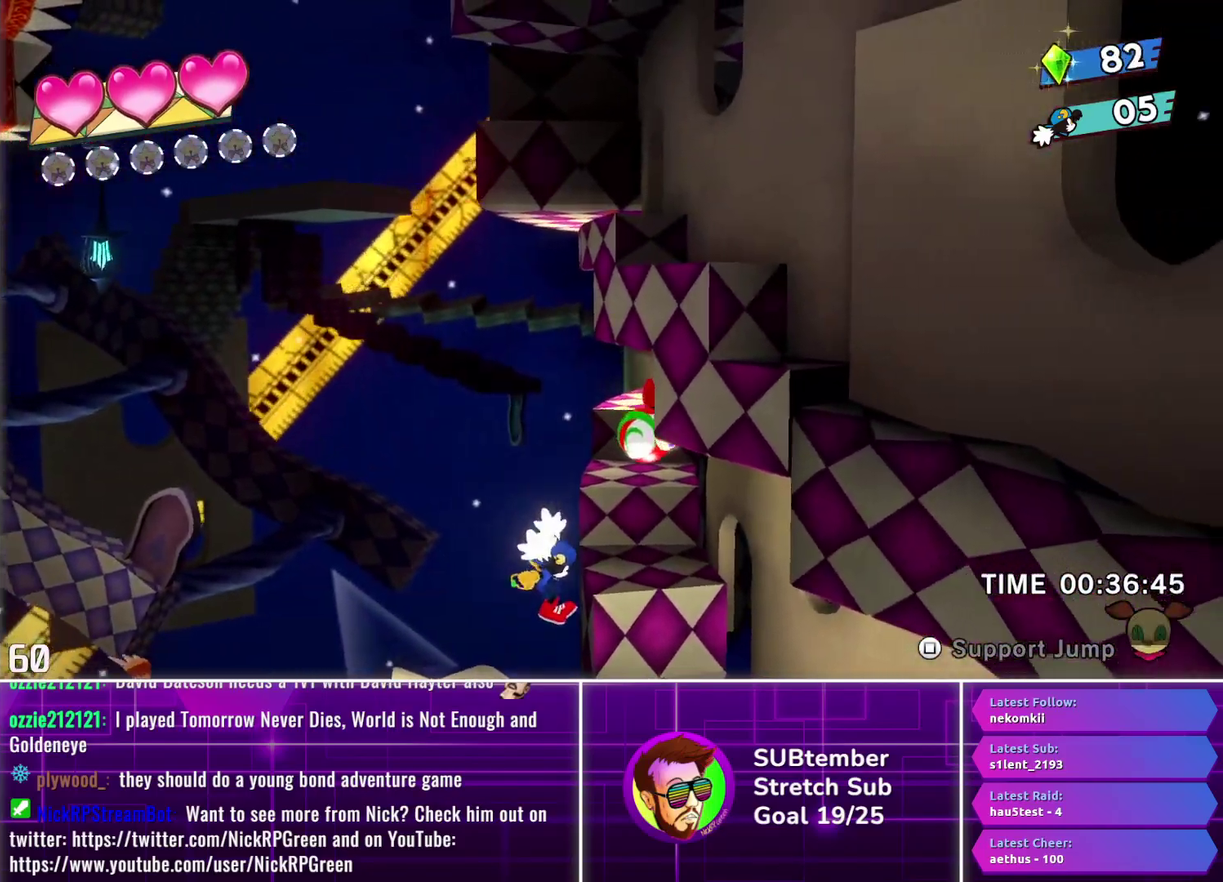
{"buttons": ["DPAD_RIGHT"], "left_stick": "center", "events": []}
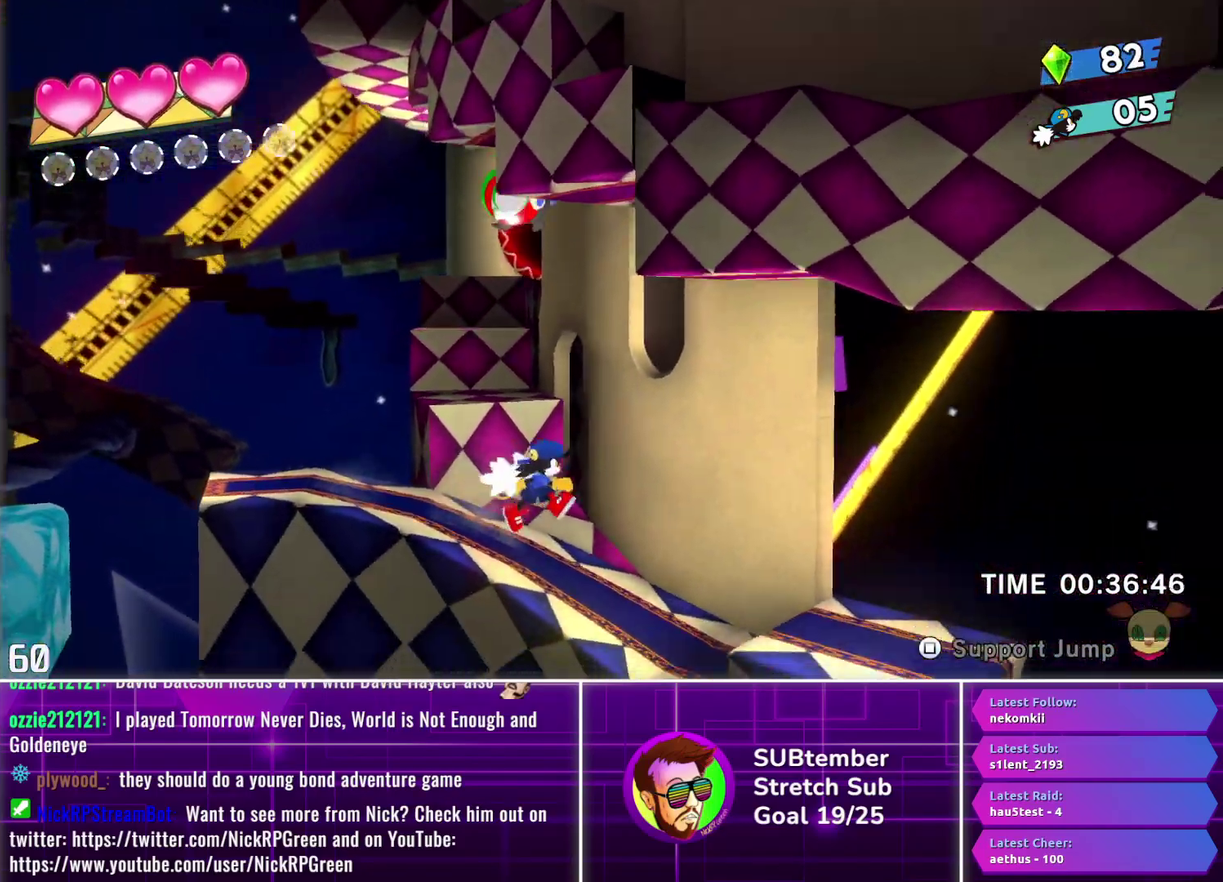
{"buttons": ["DPAD_RIGHT"], "left_stick": "center", "events": [[283, "CROSS", "down"], [350, "CROSS", "up"]]}
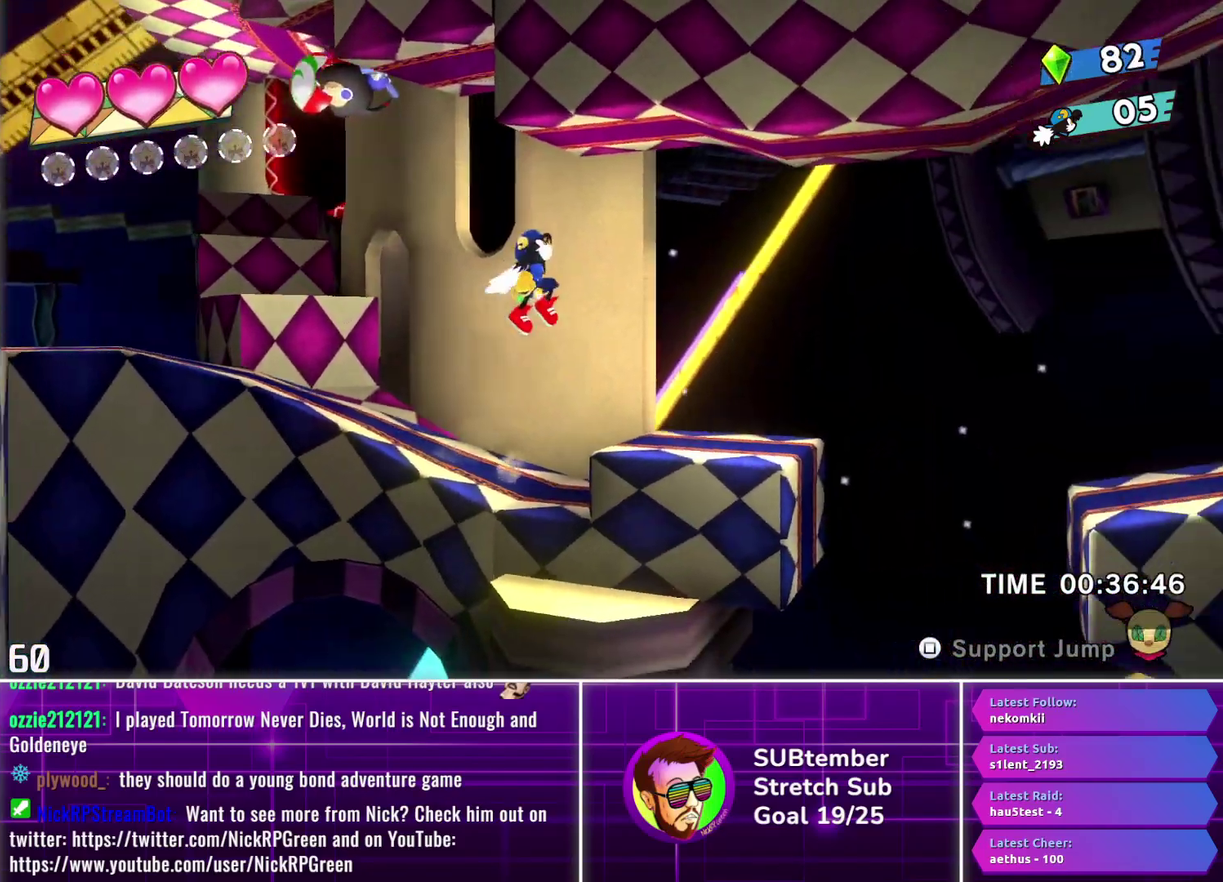
{"buttons": ["DPAD_RIGHT"], "left_stick": "center", "events": []}
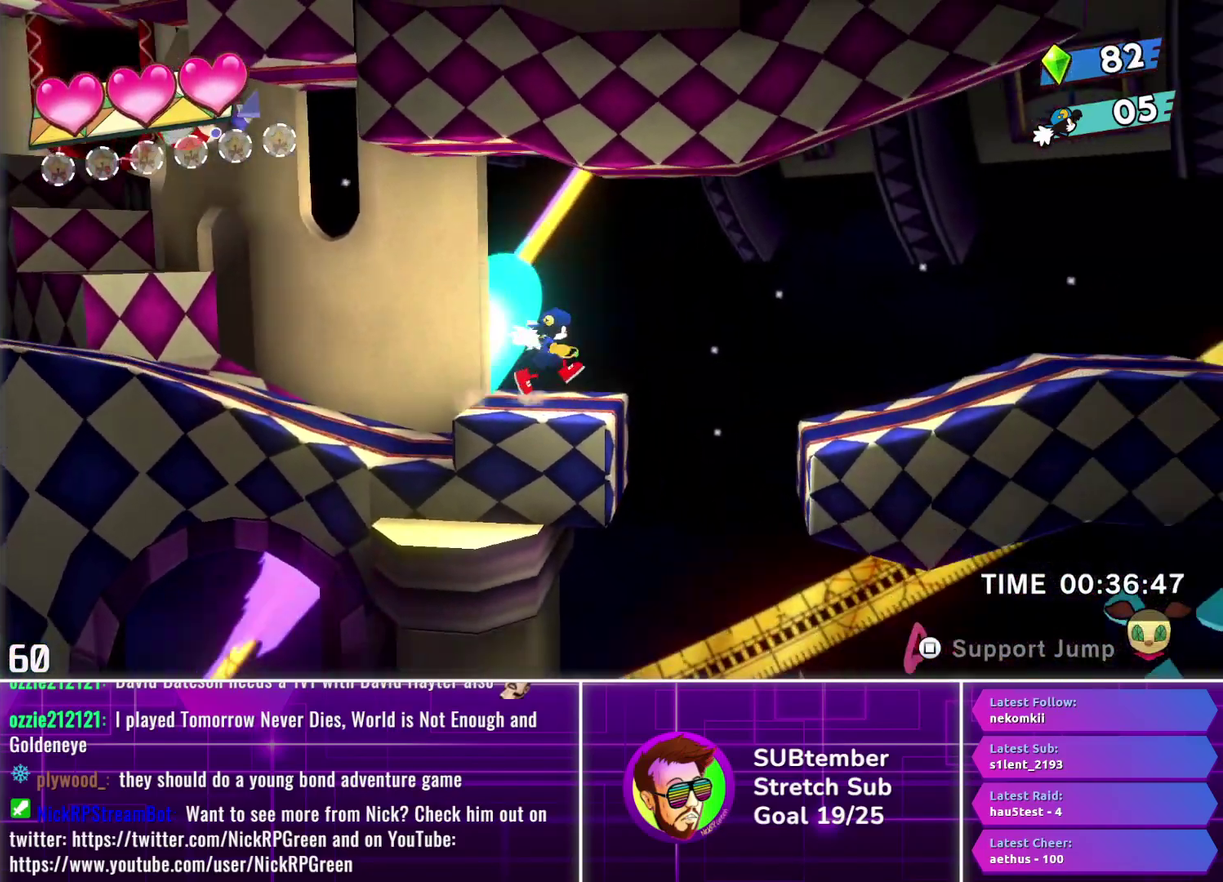
{"buttons": ["DPAD_RIGHT"], "left_stick": "center", "events": [[167, "CROSS", "down"], [300, "CROSS", "up"]]}
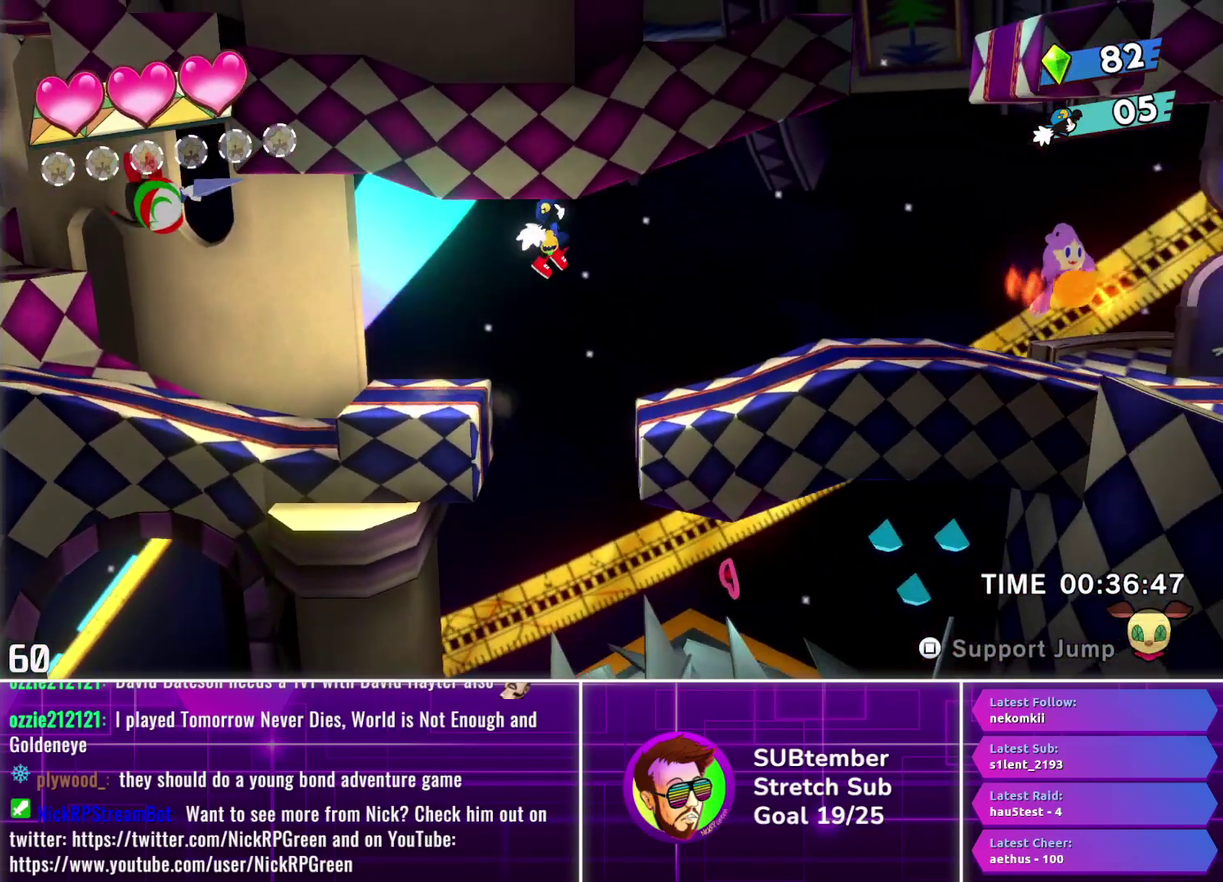
{"buttons": ["DPAD_RIGHT"], "left_stick": "center", "events": []}
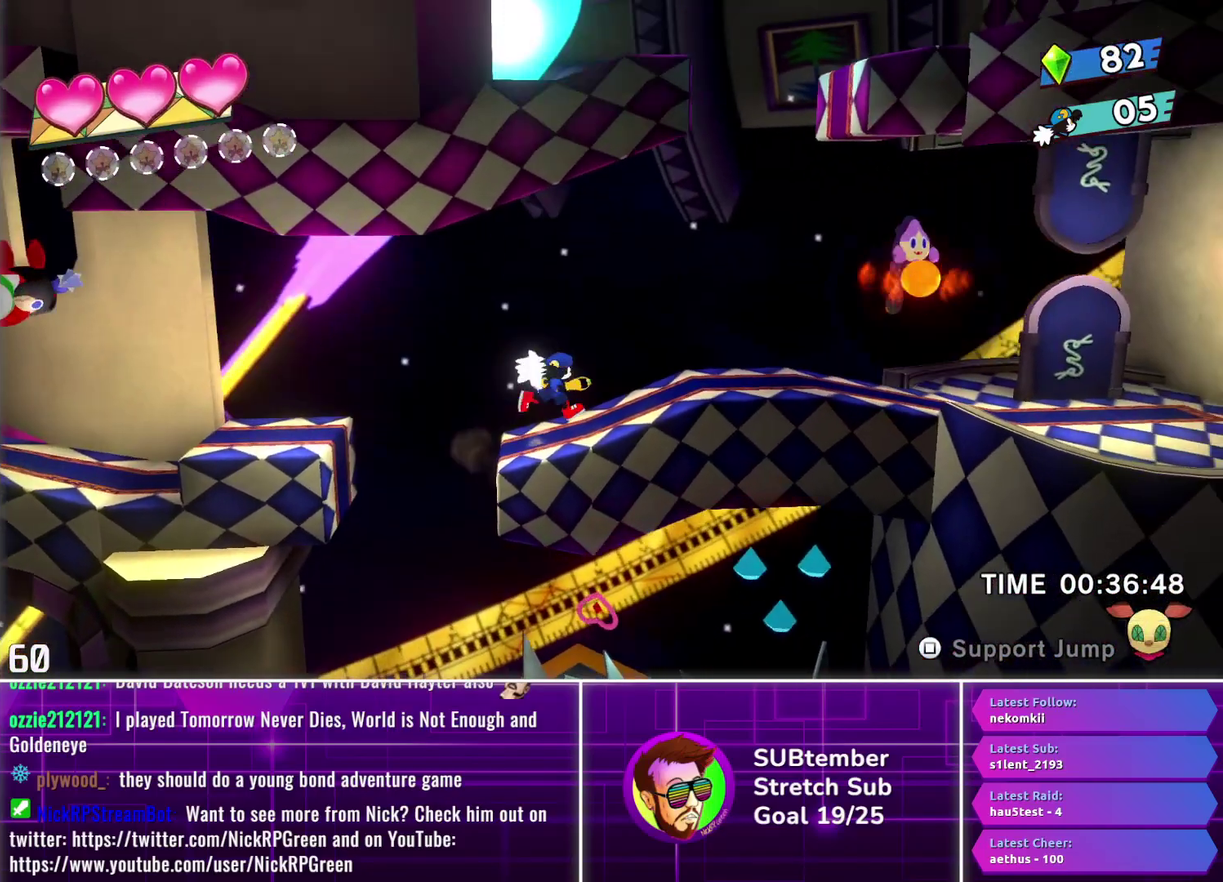
{"buttons": ["DPAD_RIGHT"], "left_stick": "center", "events": []}
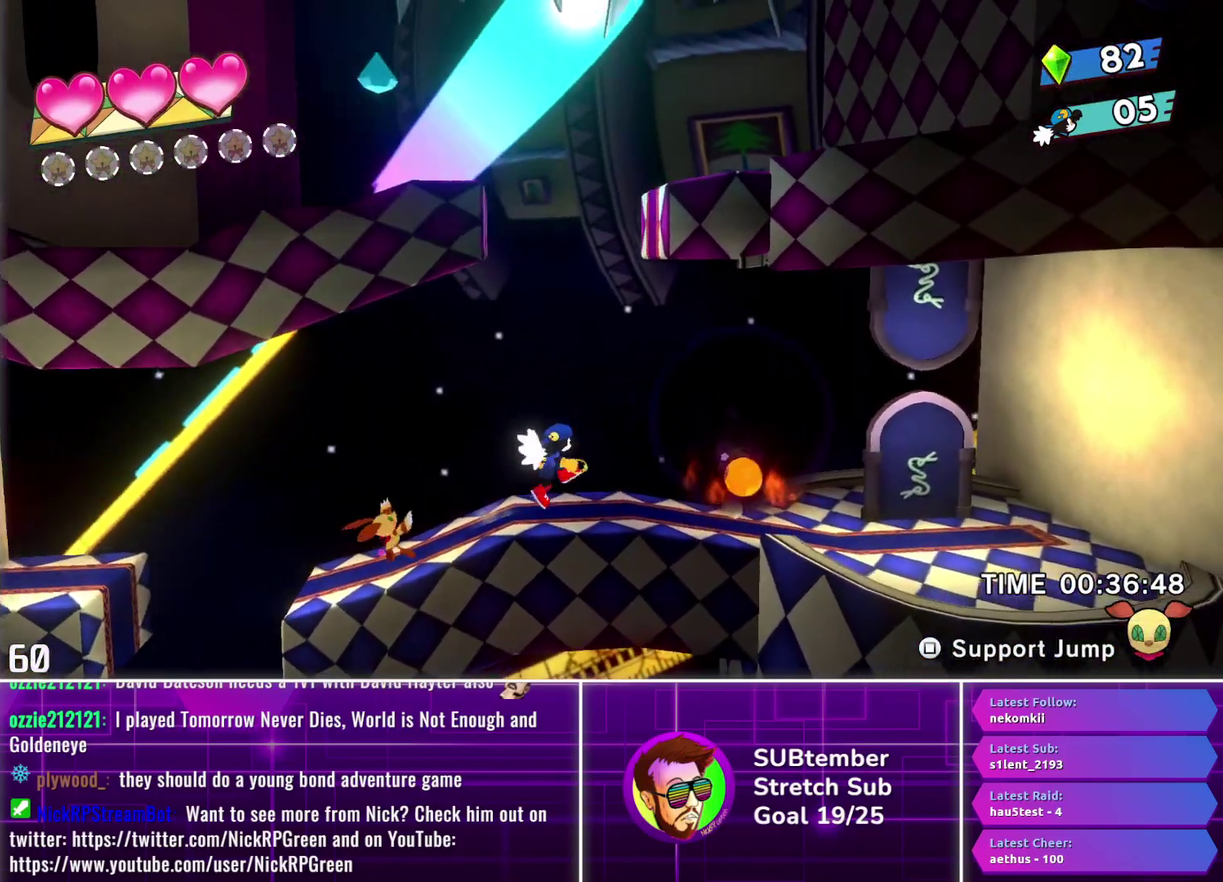
{"buttons": ["DPAD_RIGHT"], "left_stick": "center", "events": [[200, "CROSS", "down"], [283, "CROSS", "up"]]}
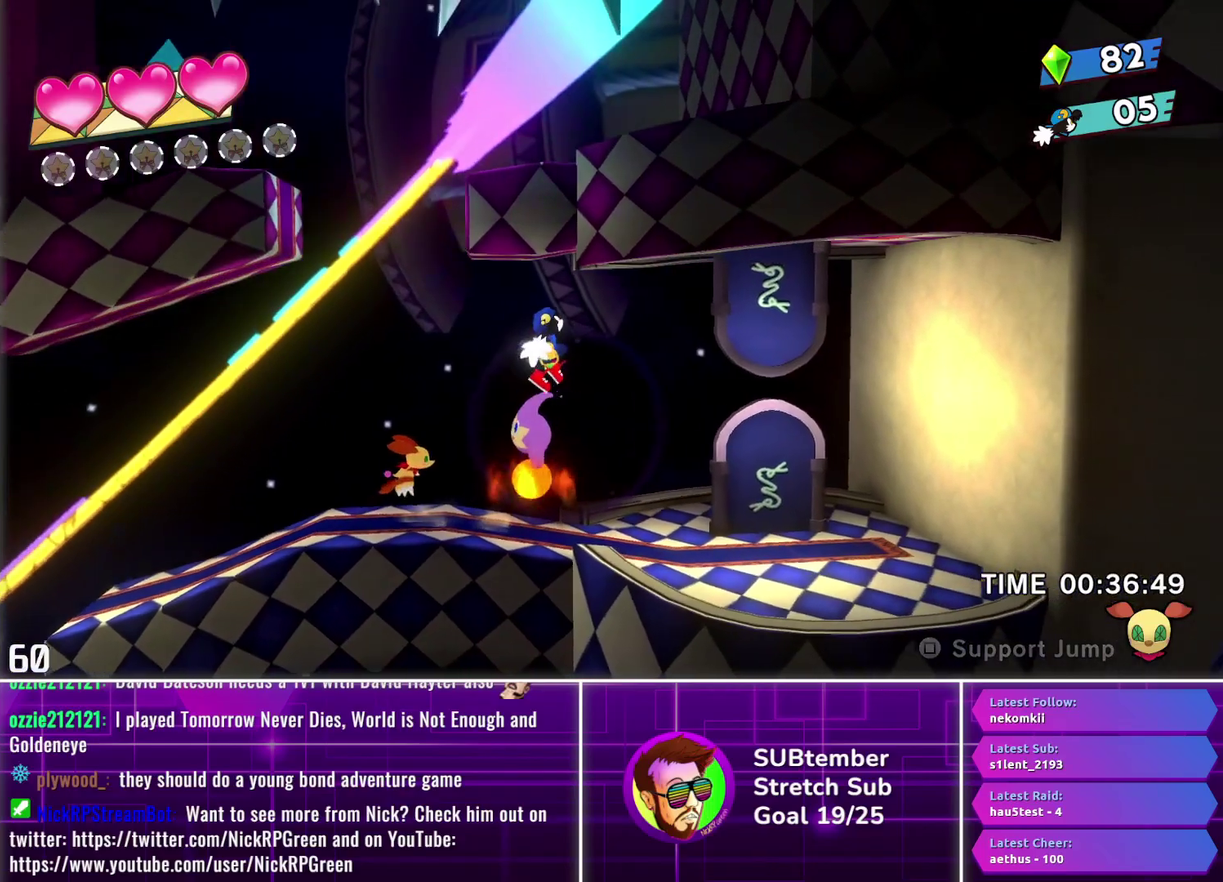
{"buttons": ["DPAD_RIGHT"], "left_stick": "center", "events": []}
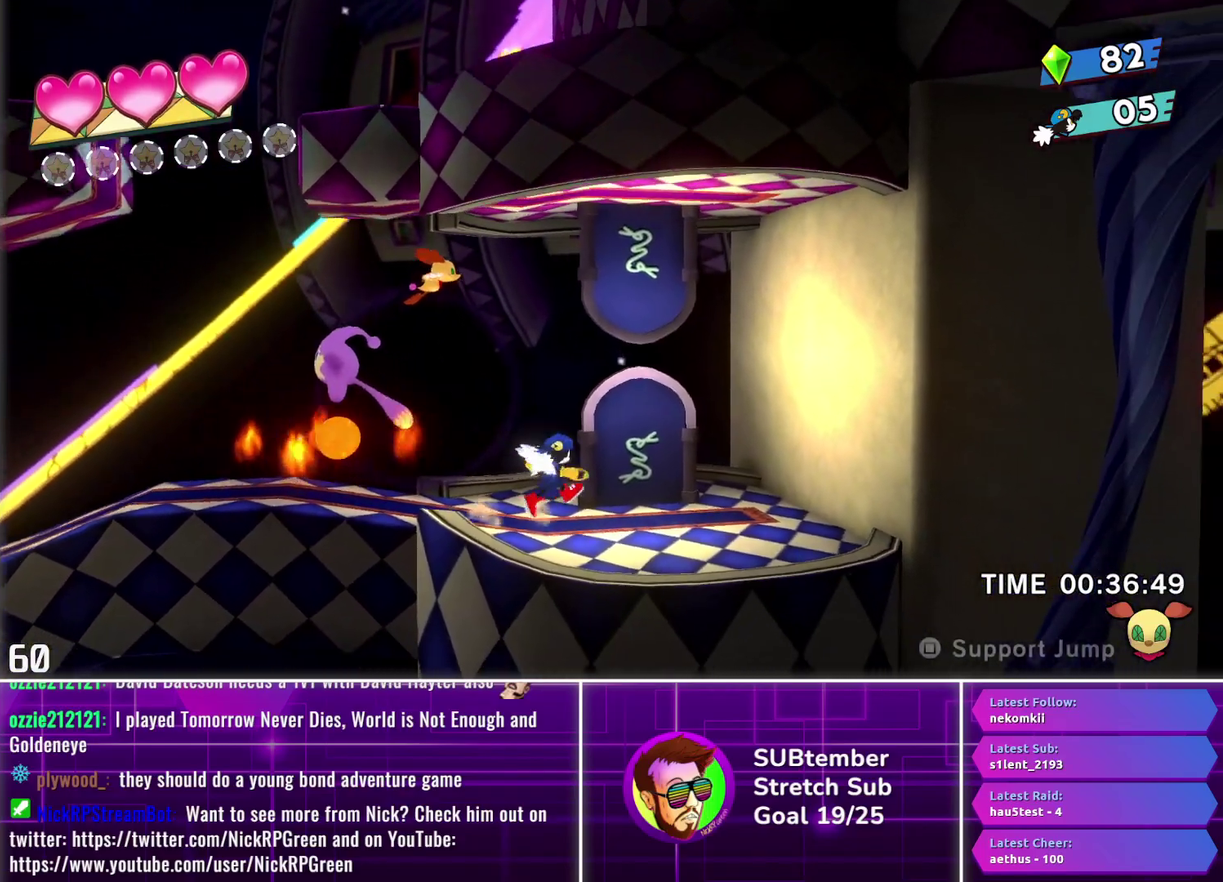
{"buttons": ["DPAD_RIGHT"], "left_stick": "center", "events": [[83, "DPAD_UP", "down"], [133, "DPAD_RIGHT", "up"], [250, "DPAD_UP", "up"], [467, "DPAD_RIGHT", "down"]]}
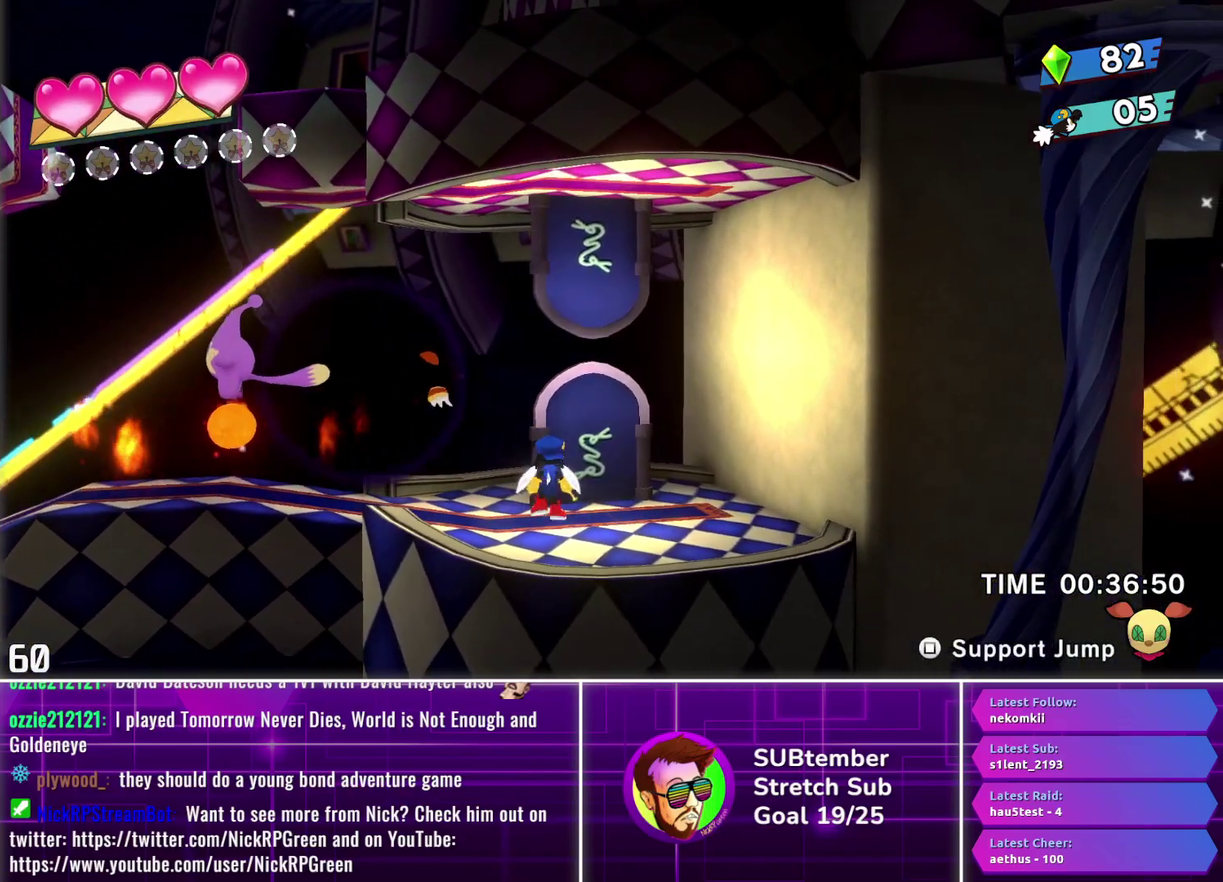
{"buttons": [], "left_stick": "center", "events": [[83, "DPAD_RIGHT", "up"], [83, "DPAD_UP", "down"], [350, "DPAD_UP", "up"]]}
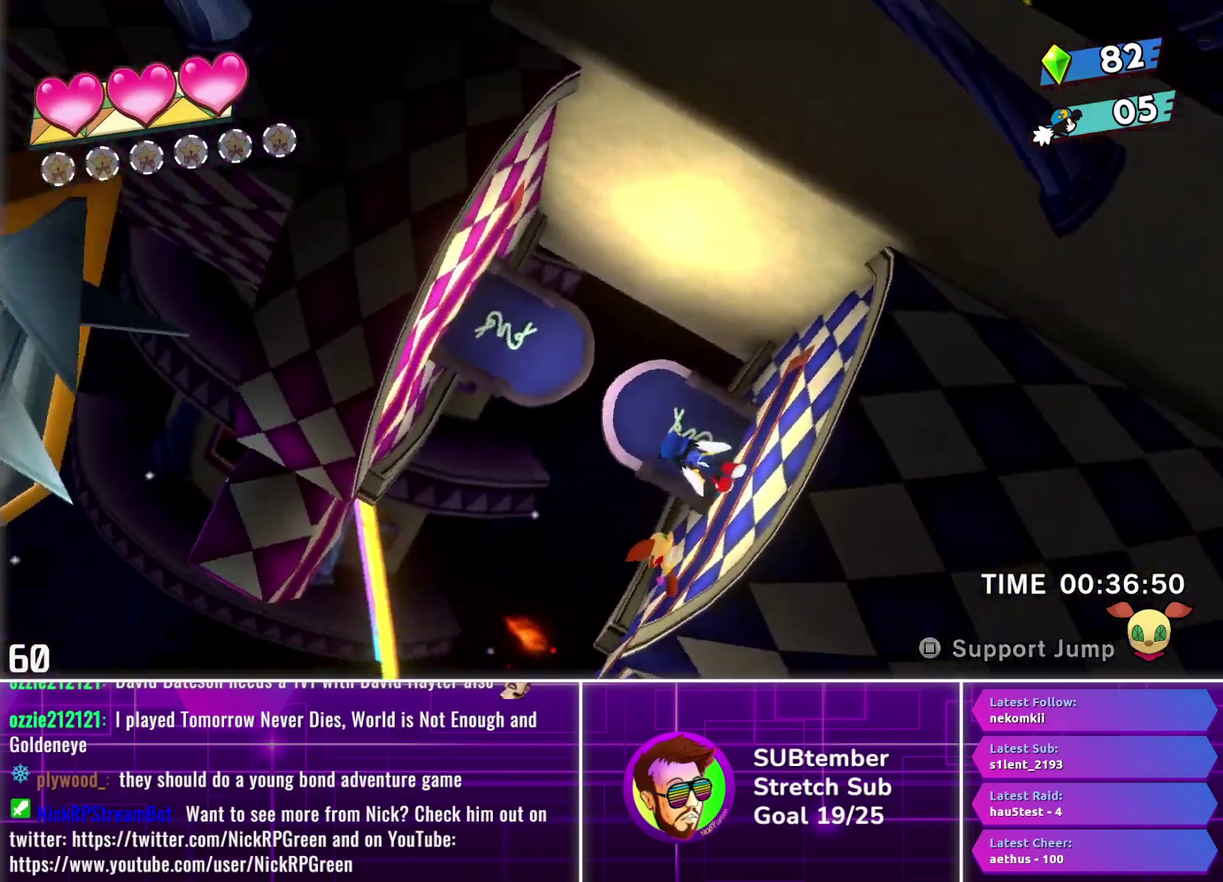
{"buttons": ["DPAD_RIGHT"], "left_stick": "center", "events": [[17, "DPAD_RIGHT", "down"]]}
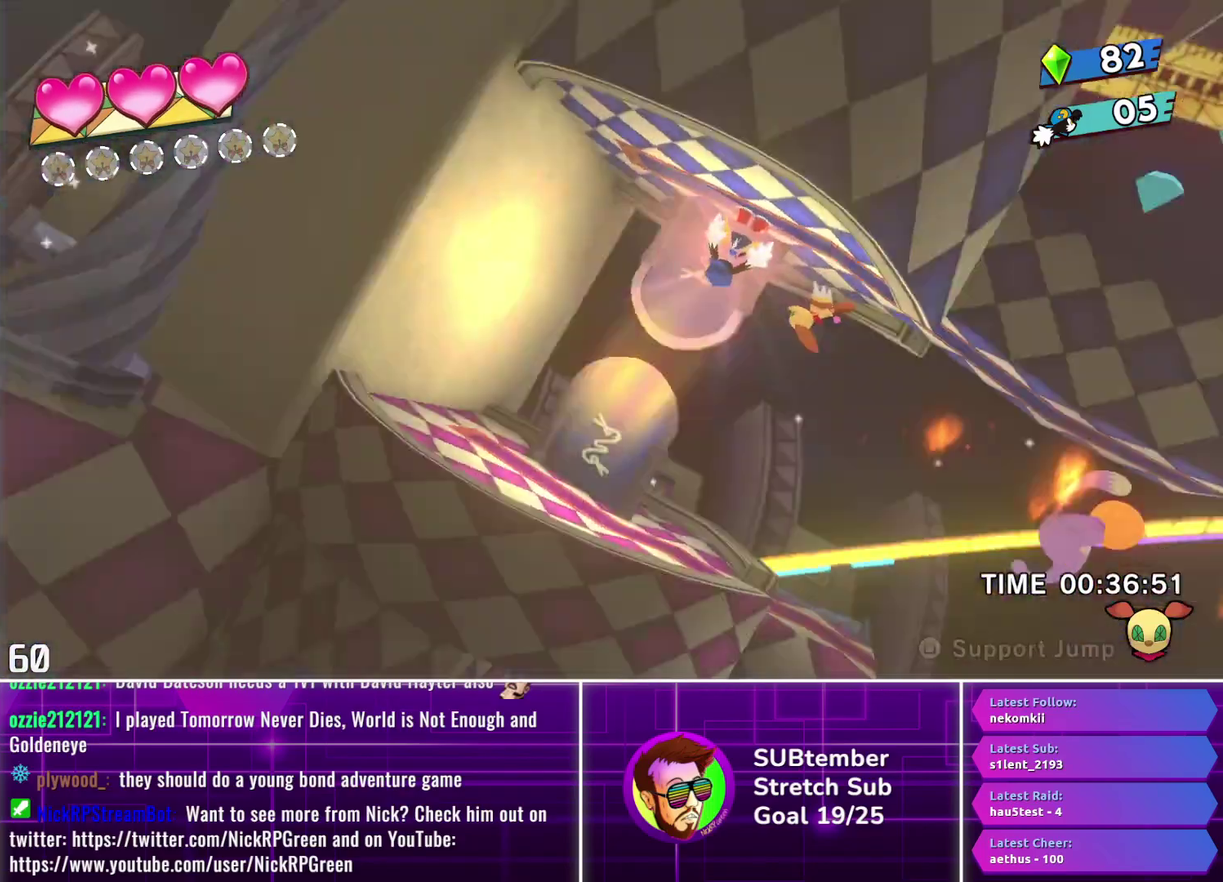
{"buttons": ["DPAD_RIGHT"], "left_stick": "center", "events": []}
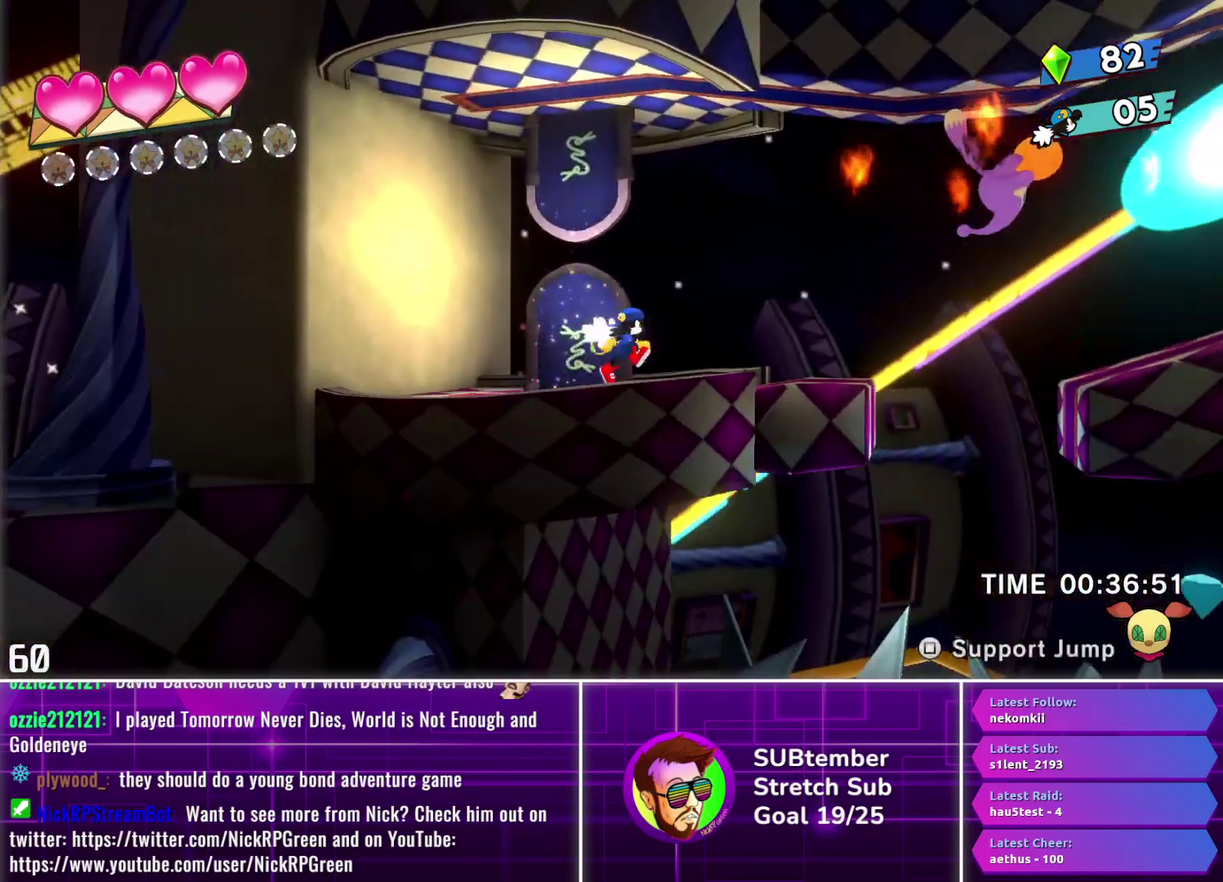
{"buttons": ["DPAD_RIGHT"], "left_stick": "center", "events": []}
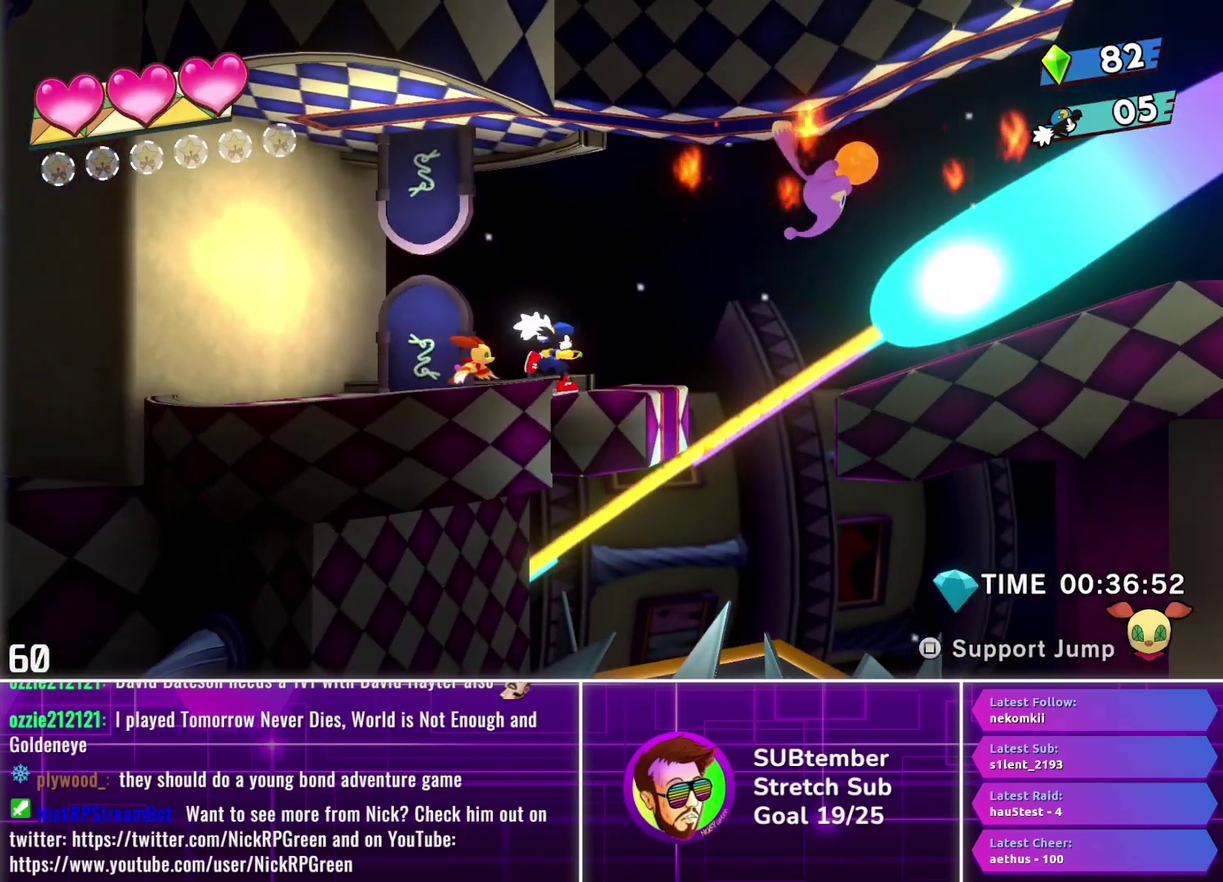
{"buttons": ["CROSS", "DPAD_RIGHT"], "left_stick": "center", "events": [[417, "CROSS", "down"]]}
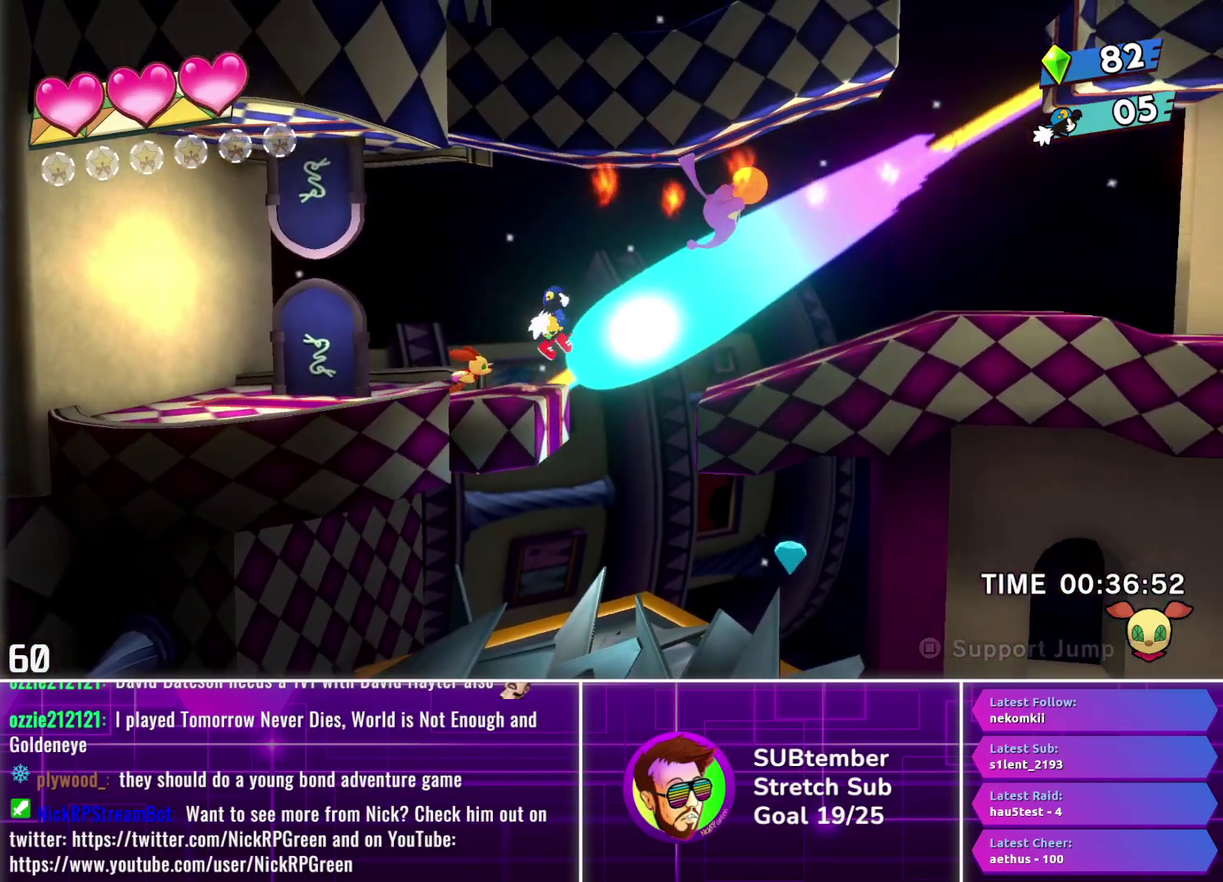
{"buttons": ["DPAD_RIGHT"], "left_stick": "center", "events": [[33, "CROSS", "up"]]}
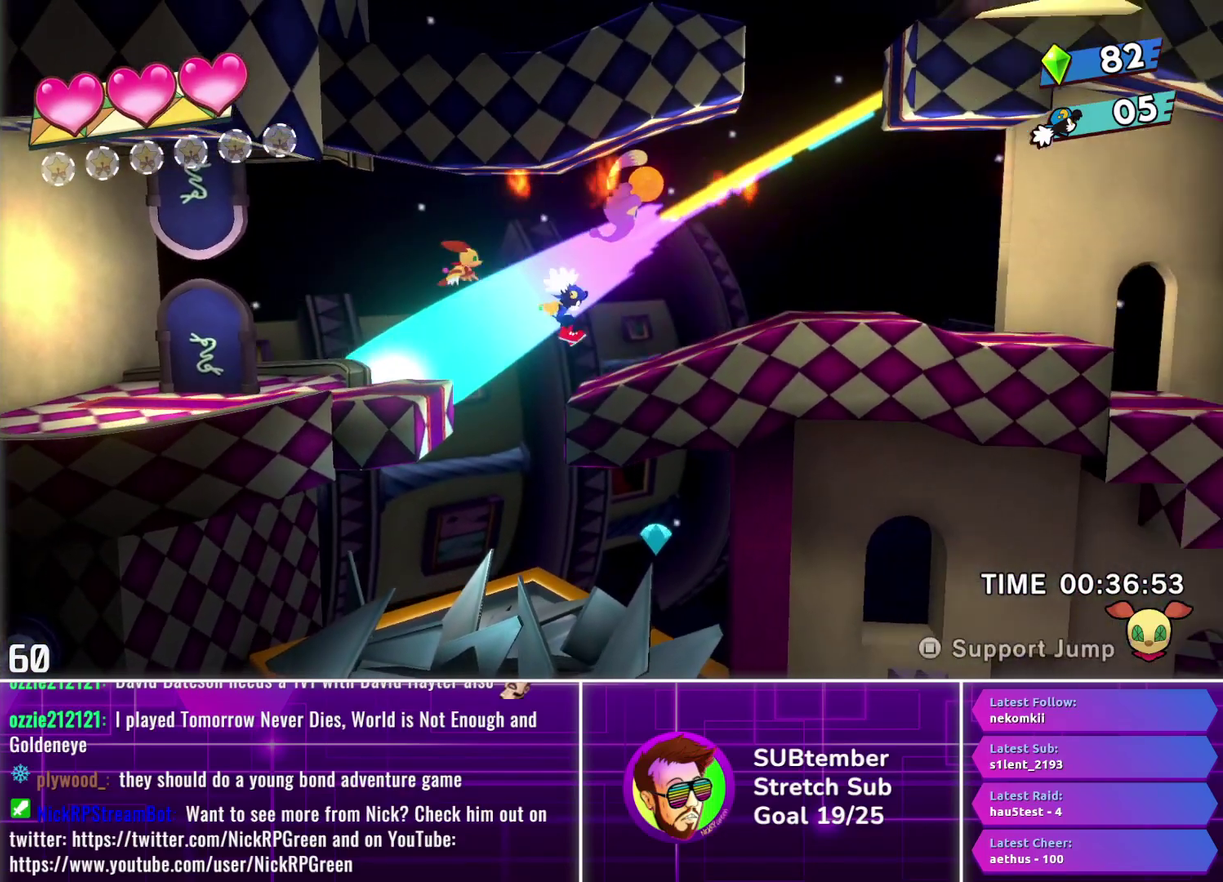
{"buttons": ["DPAD_RIGHT"], "left_stick": "center", "events": []}
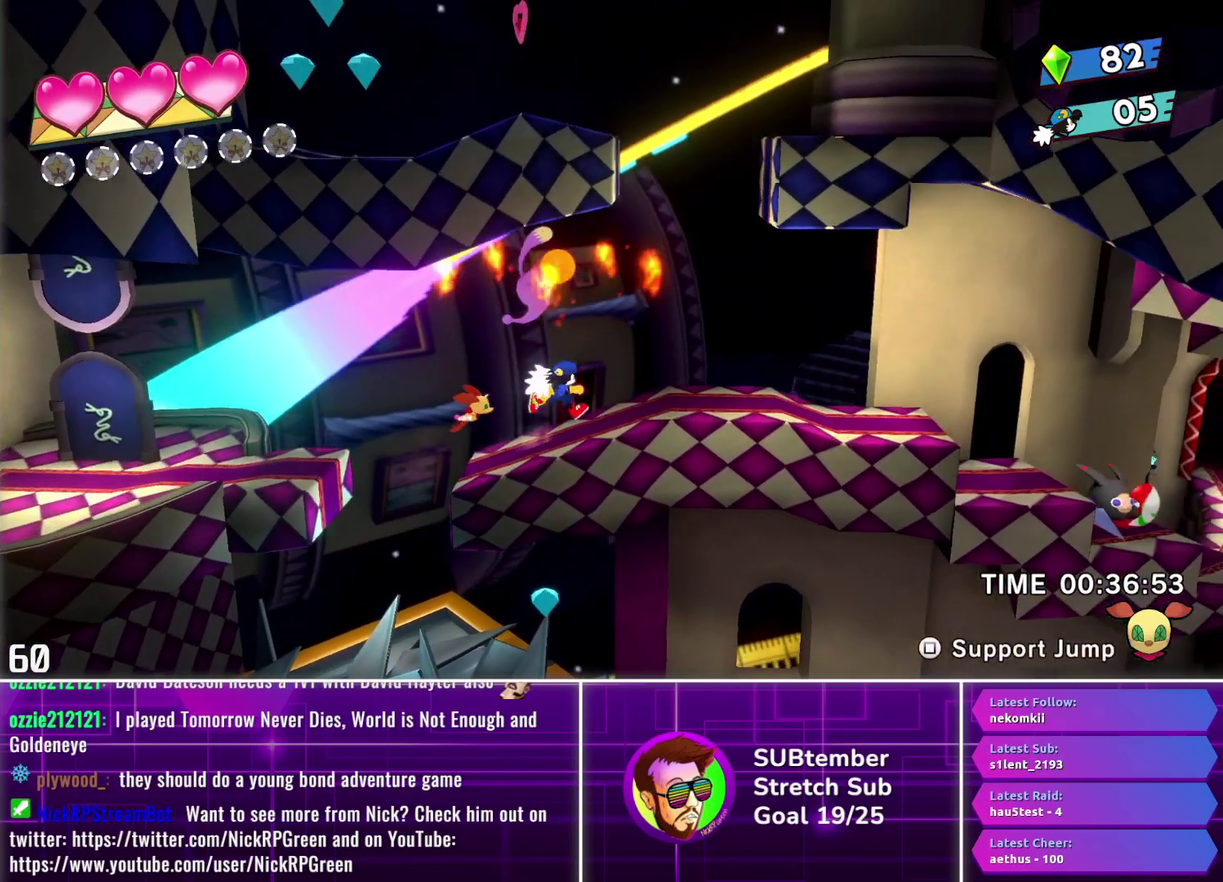
{"buttons": ["DPAD_RIGHT"], "left_stick": "center", "events": []}
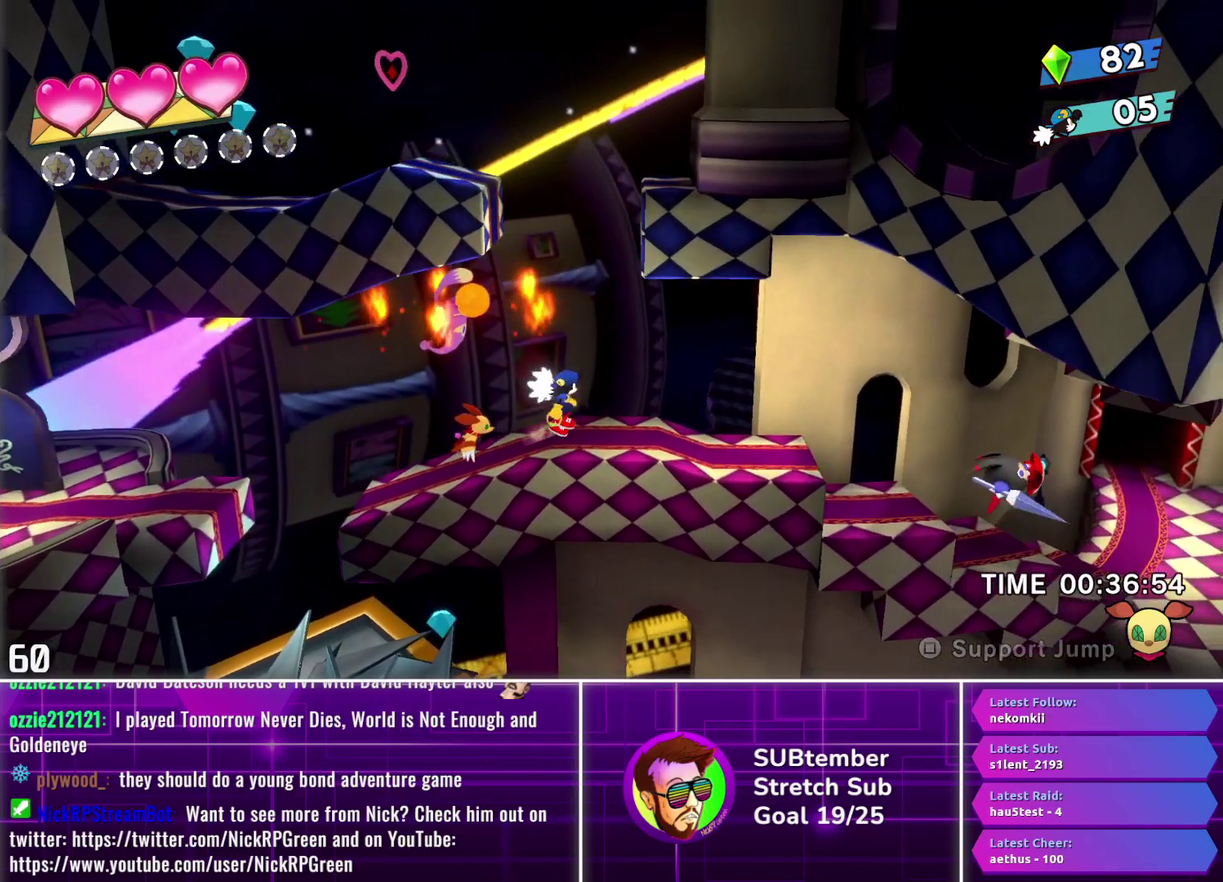
{"buttons": ["DPAD_RIGHT"], "left_stick": "center", "events": []}
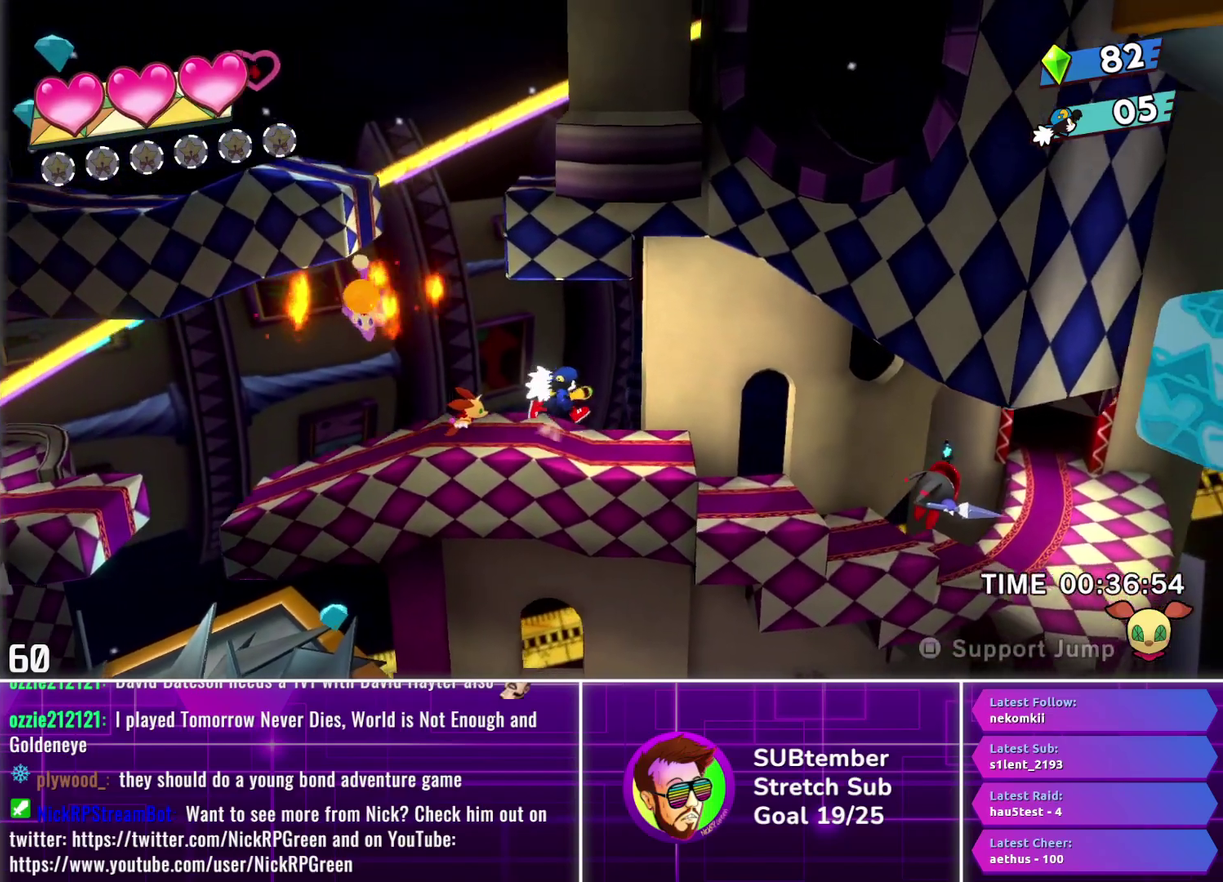
{"buttons": ["DPAD_RIGHT"], "left_stick": "center", "events": []}
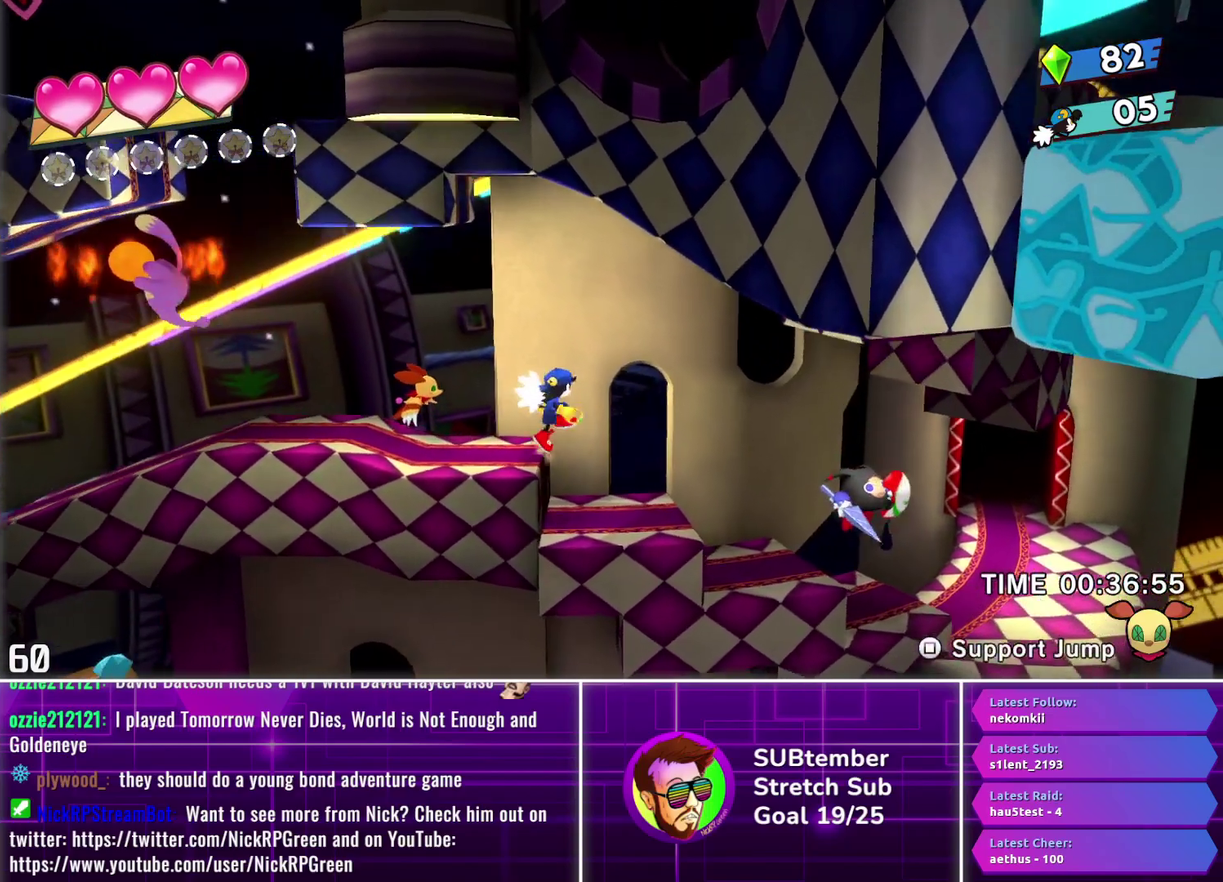
{"buttons": ["DPAD_RIGHT"], "left_stick": "center", "events": []}
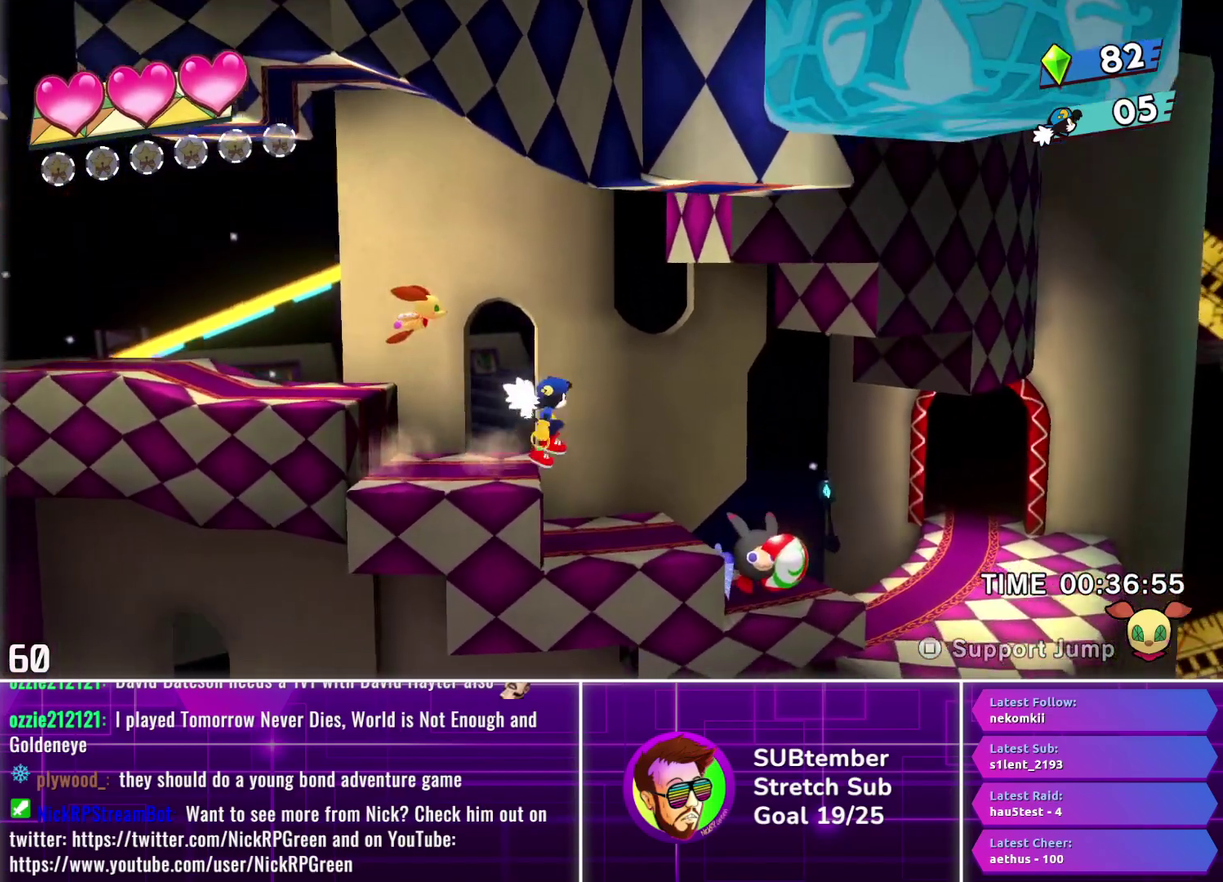
{"buttons": ["DPAD_RIGHT"], "left_stick": "center", "events": []}
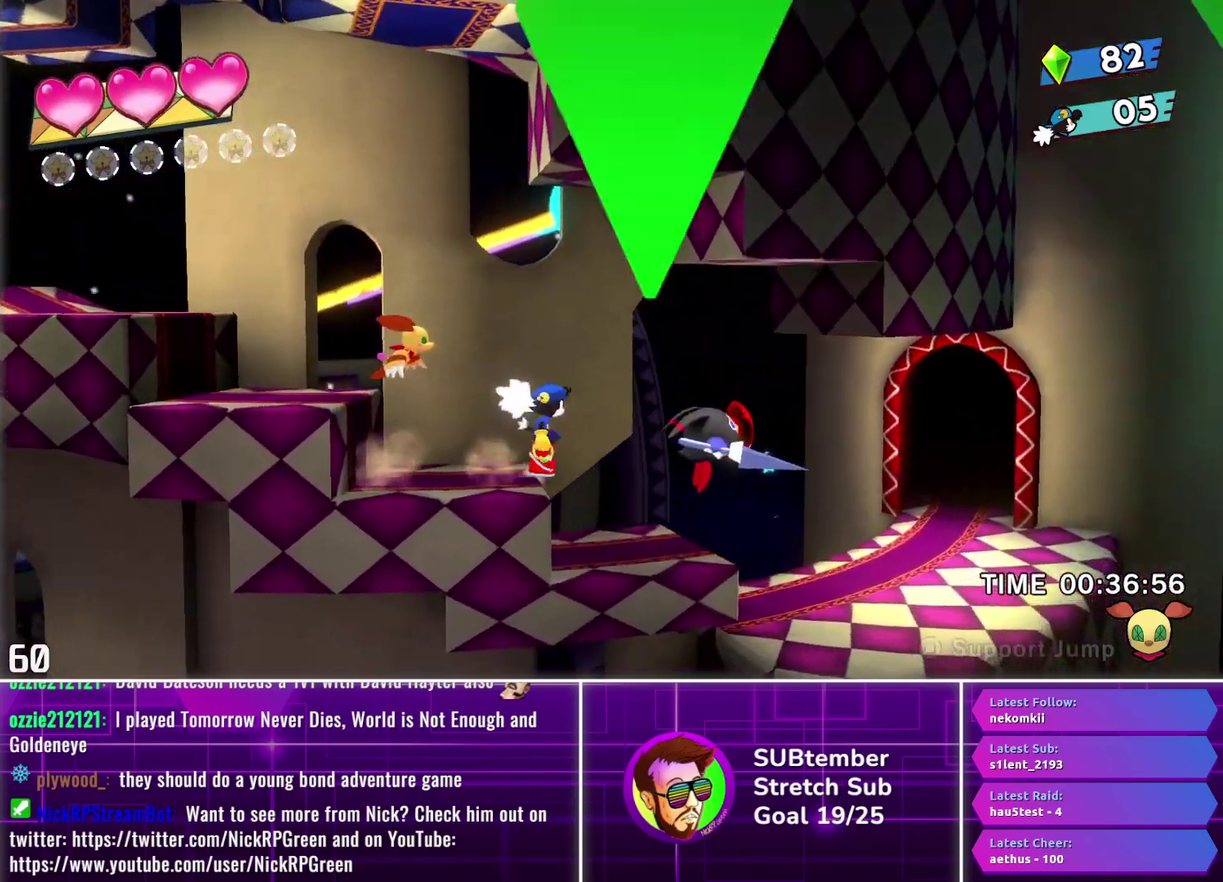
{"buttons": ["DPAD_RIGHT"], "left_stick": "center", "events": []}
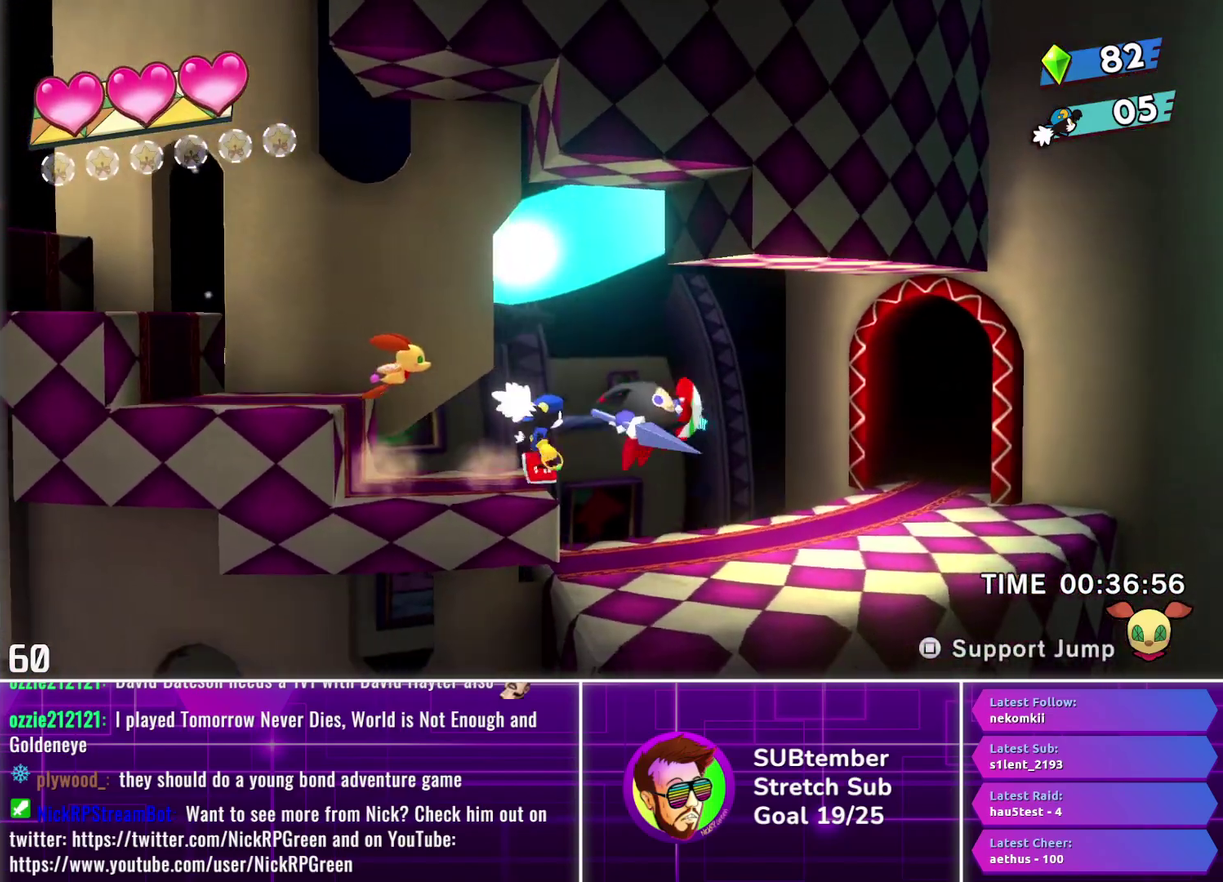
{"buttons": ["DPAD_RIGHT"], "left_stick": "center", "events": [[33, "CROSS", "down"], [133, "CROSS", "up"]]}
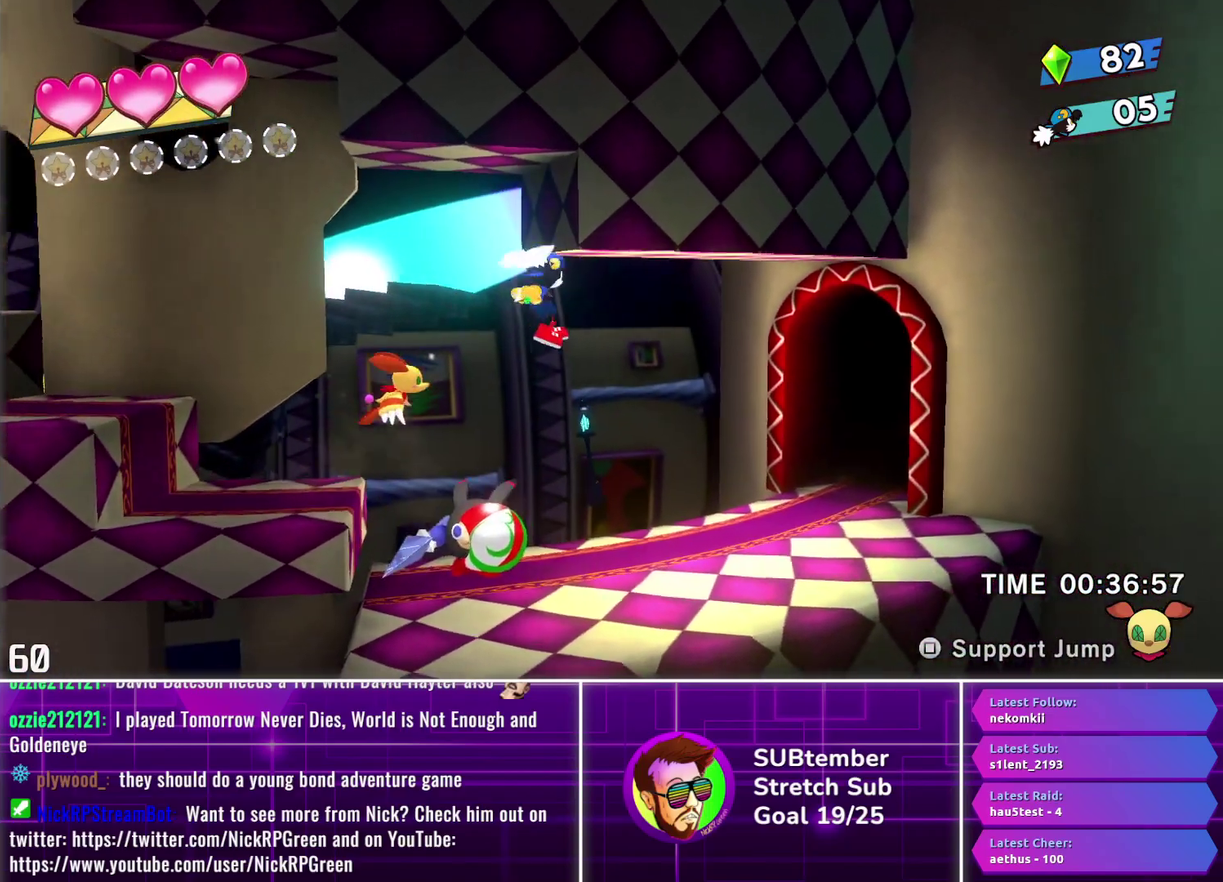
{"buttons": ["DPAD_RIGHT"], "left_stick": "center", "events": []}
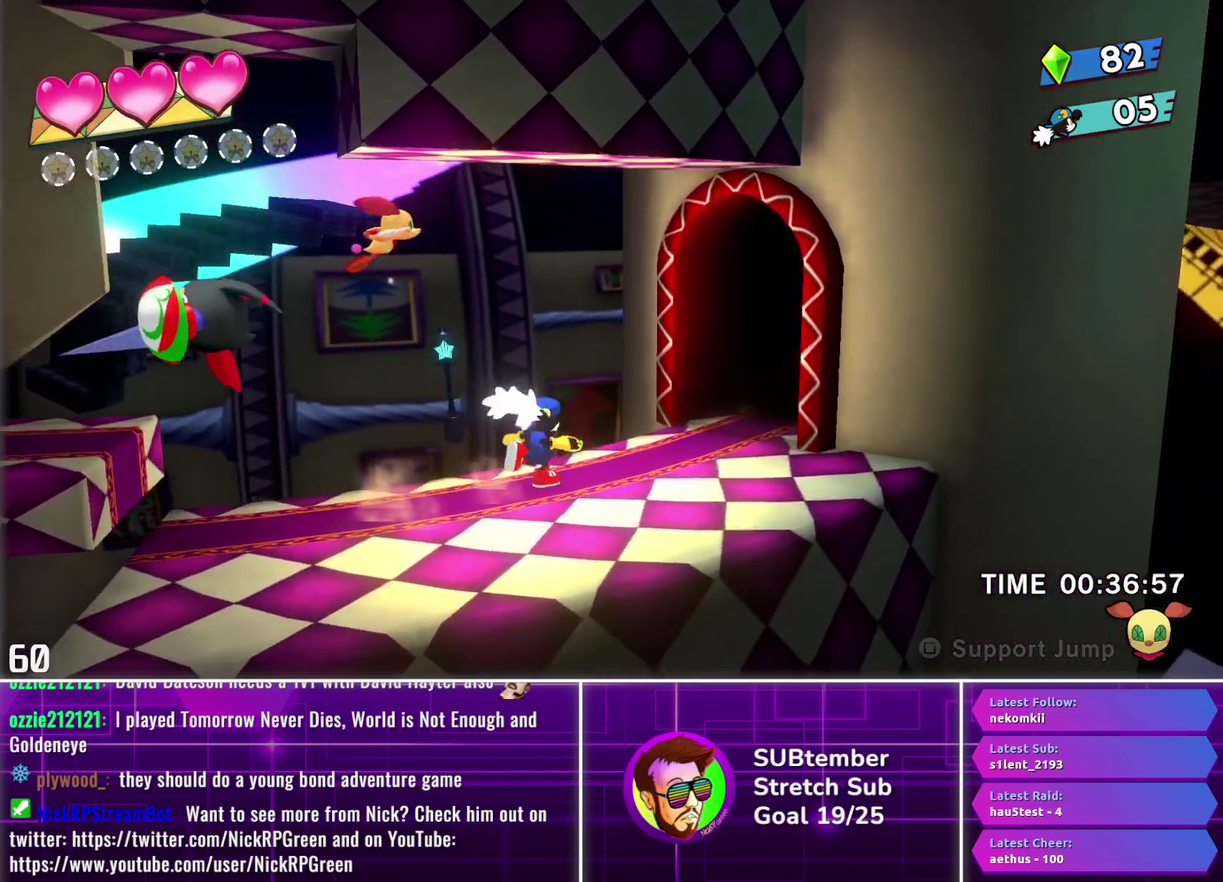
{"buttons": ["DPAD_RIGHT"], "left_stick": "center", "events": []}
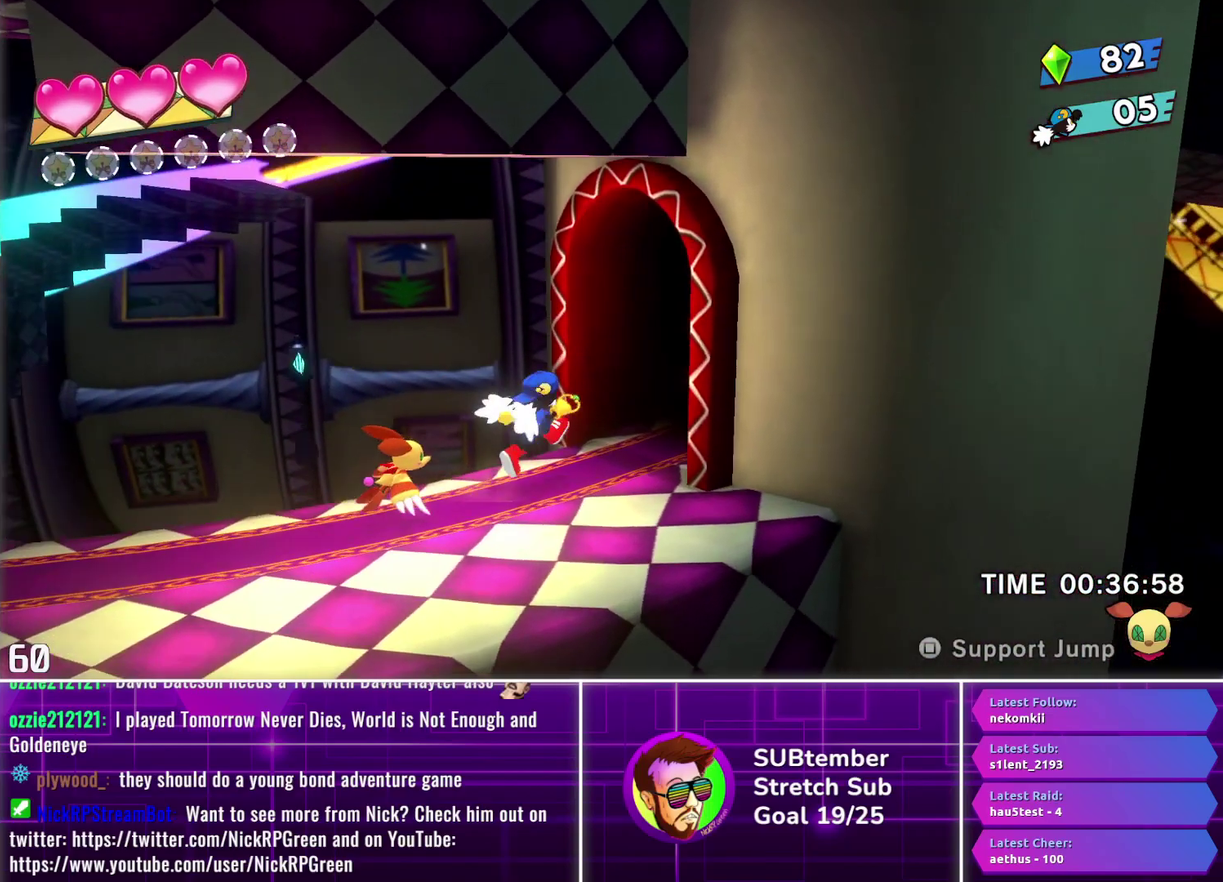
{"buttons": ["DPAD_RIGHT"], "left_stick": "center", "events": []}
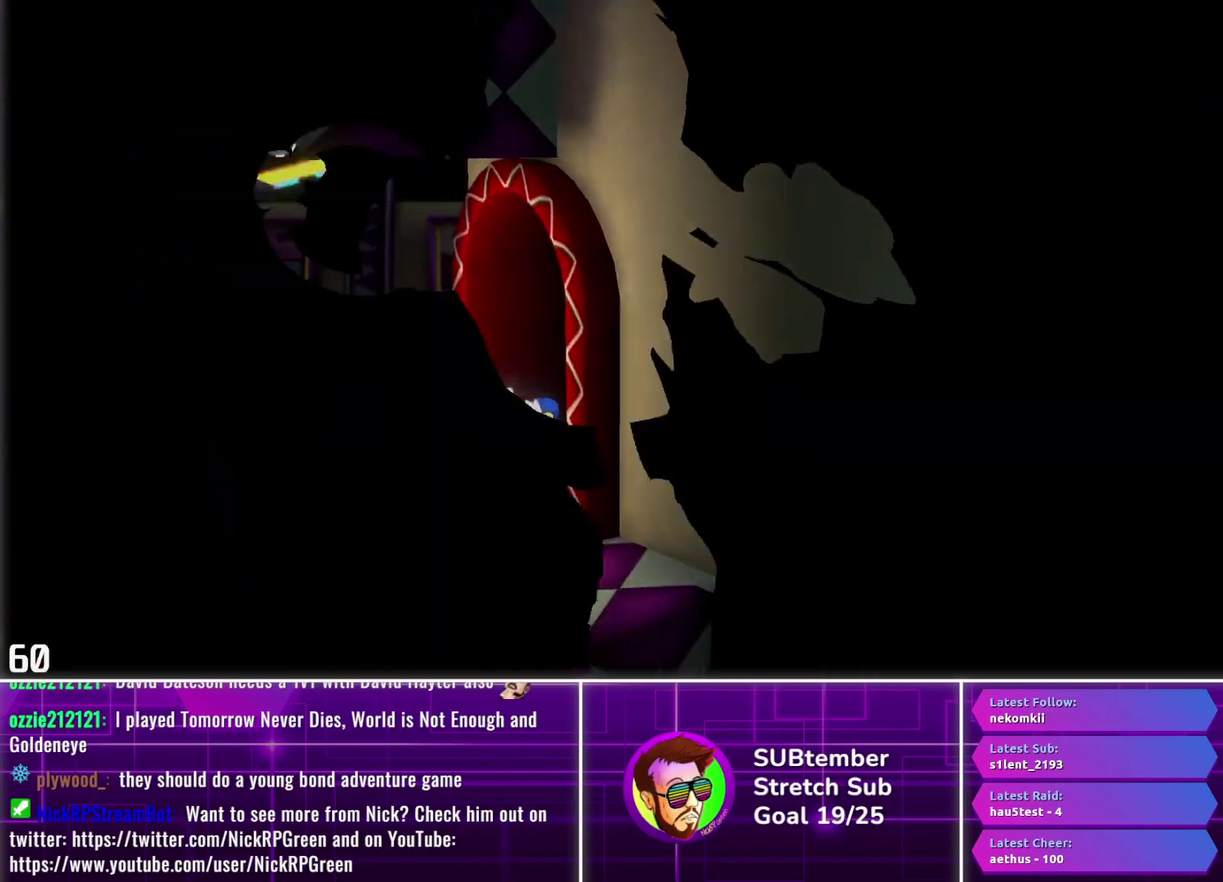
{"buttons": ["DPAD_RIGHT"], "left_stick": "center", "events": []}